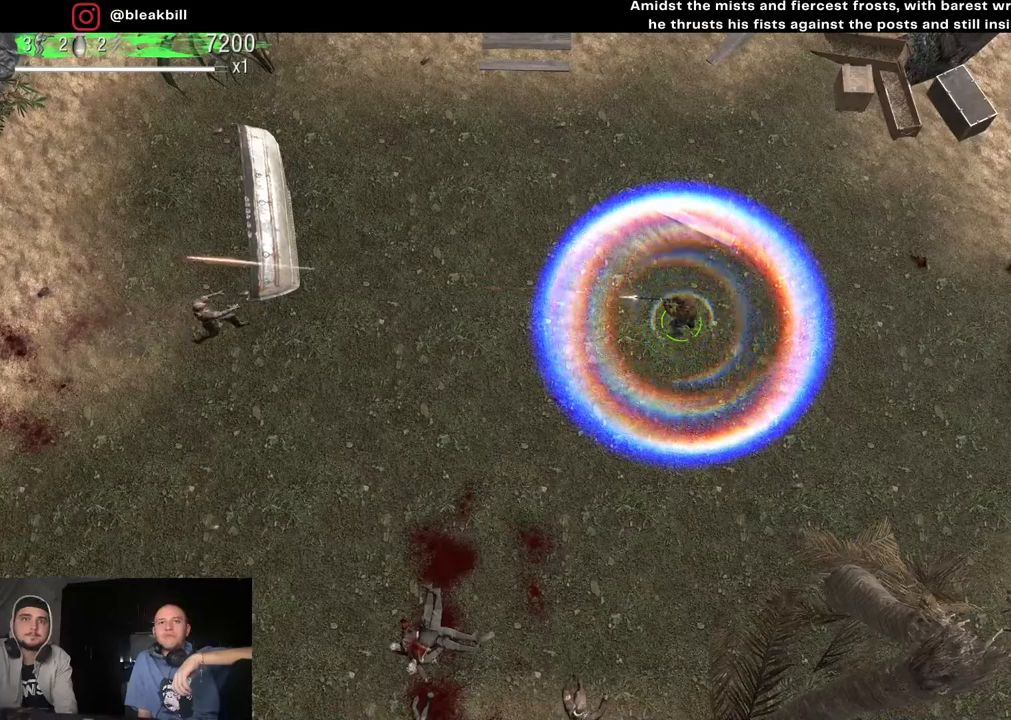
Gameplay with a controller (PlayStation layout); each line is a JSON object with the inputs held at the frame after it. "events" lists button and stick changes between this image and that frame as [ms after this image, input, new state], when the widget could be followed in between.
{"buttons": [], "left_stick": "center", "right_stick": "left", "events": []}
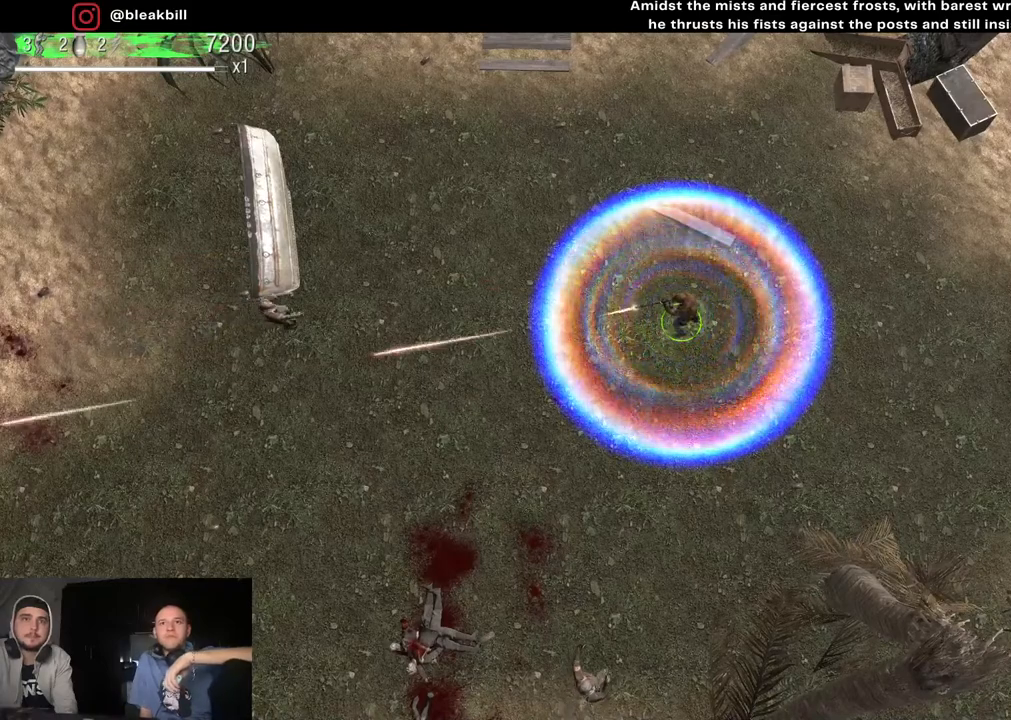
{"buttons": [], "left_stick": "center", "right_stick": "left", "events": []}
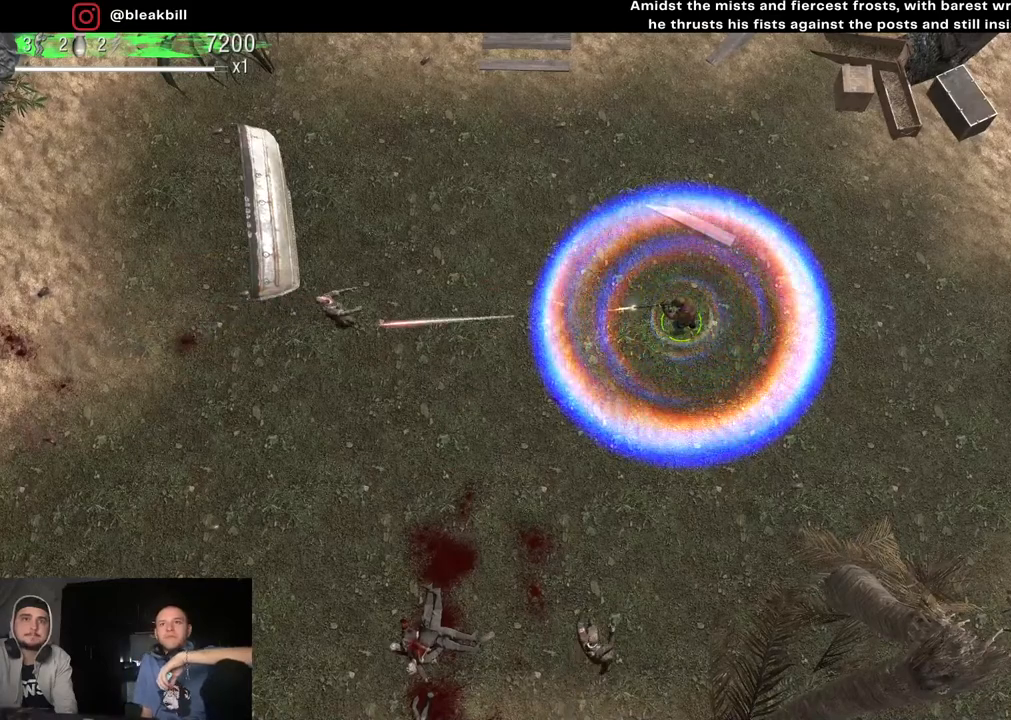
{"buttons": [], "left_stick": "center", "right_stick": "left", "events": []}
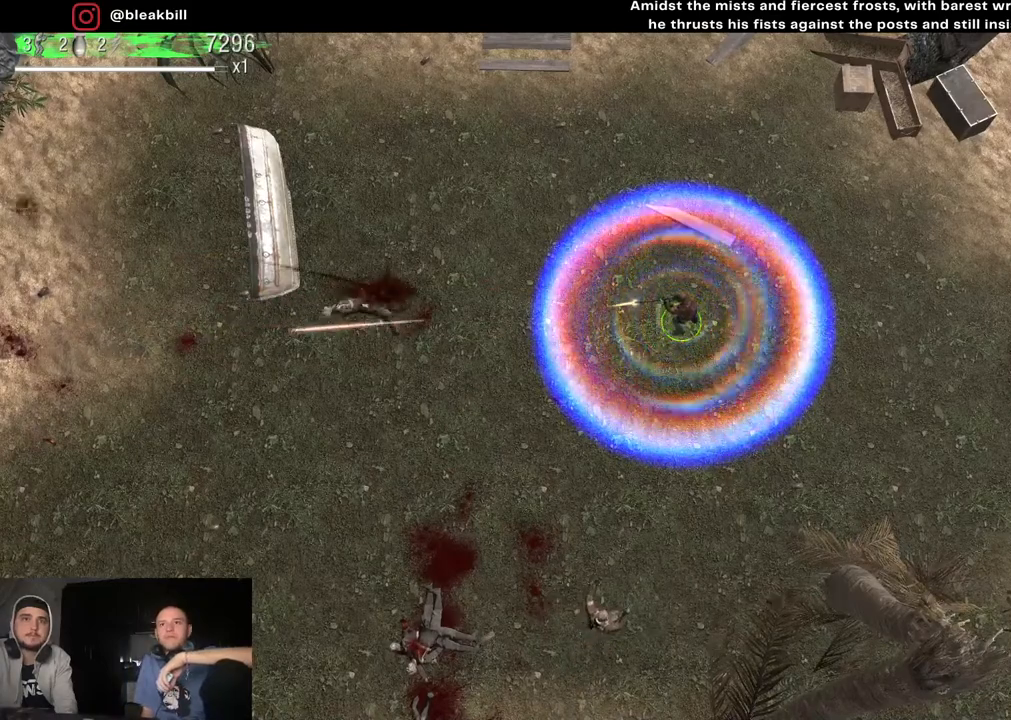
{"buttons": [], "left_stick": "center", "right_stick": "down-left", "events": [[167, "right_stick", "down-left"]]}
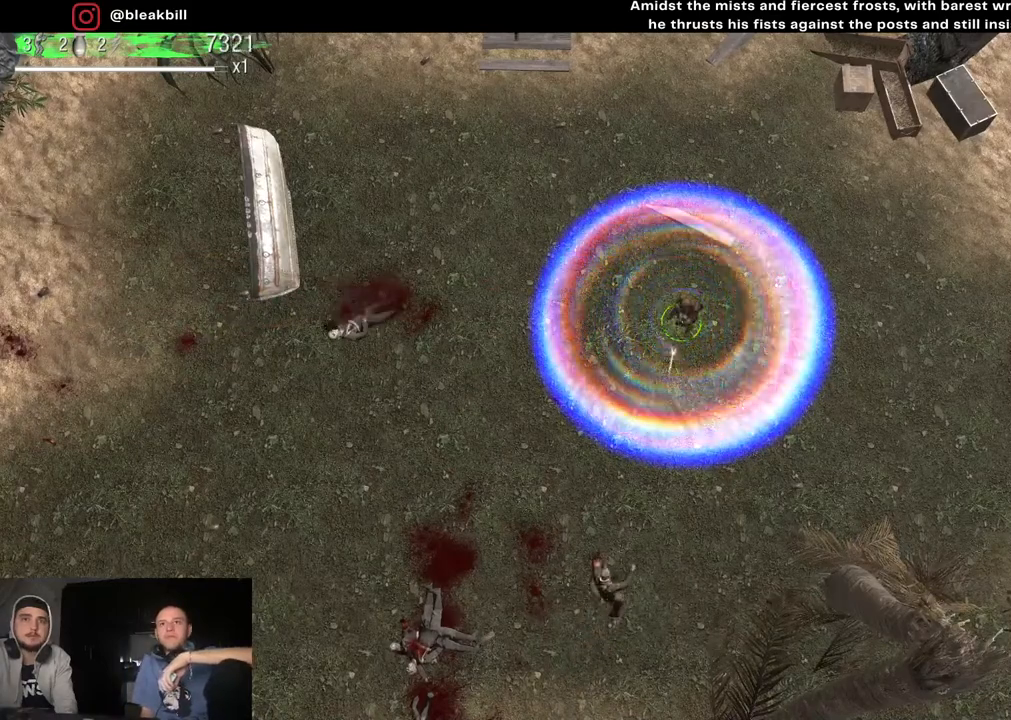
{"buttons": [], "left_stick": "center", "right_stick": "up-left", "events": [[467, "right_stick", "up-left"]]}
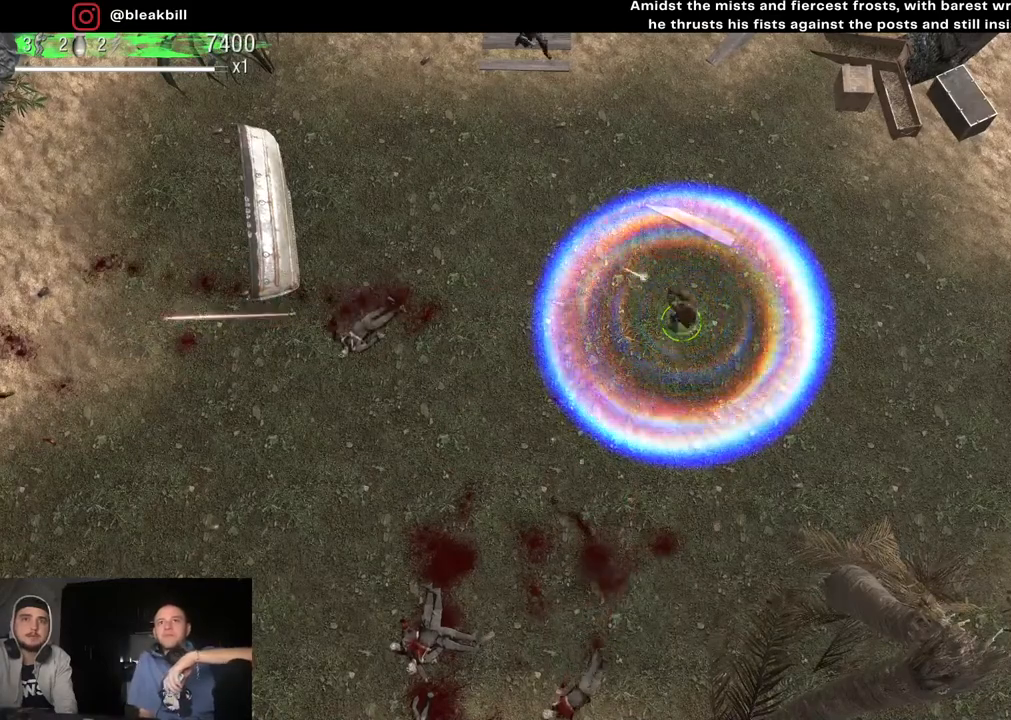
{"buttons": [], "left_stick": "center", "right_stick": "up-left", "events": []}
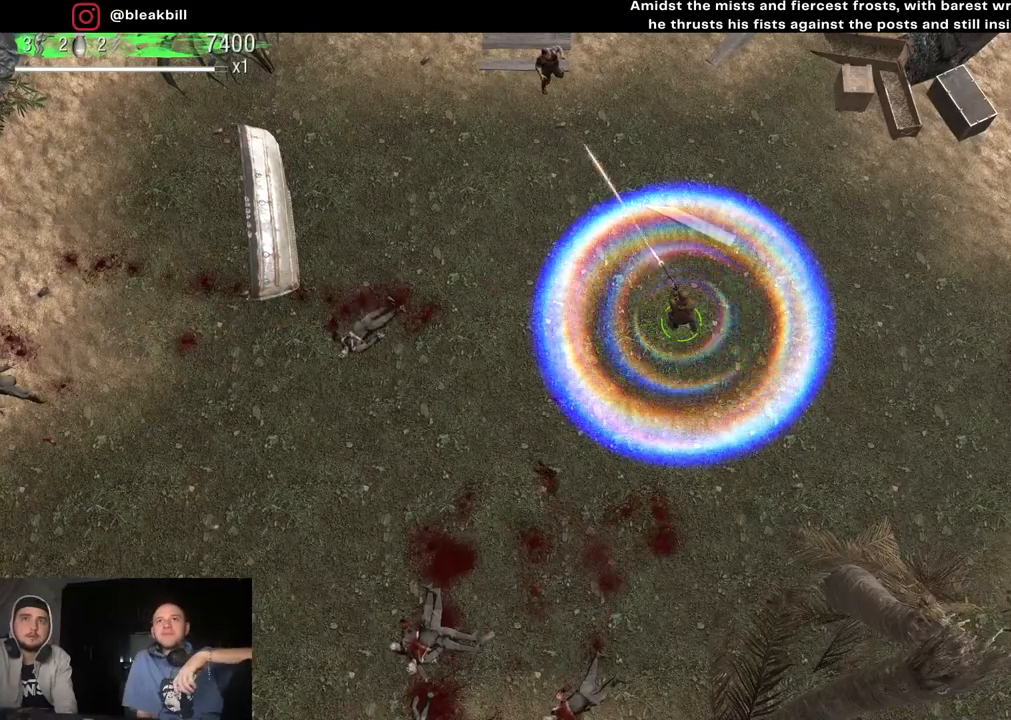
{"buttons": [], "left_stick": "center", "right_stick": "up-left", "events": []}
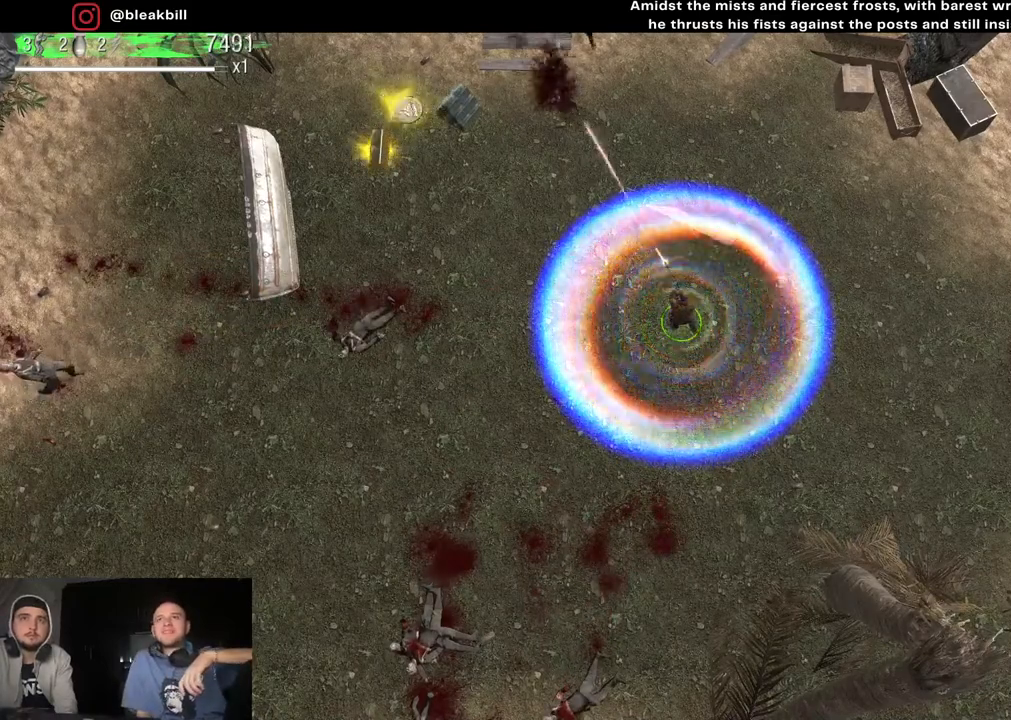
{"buttons": [], "left_stick": "center", "right_stick": "up-left", "events": []}
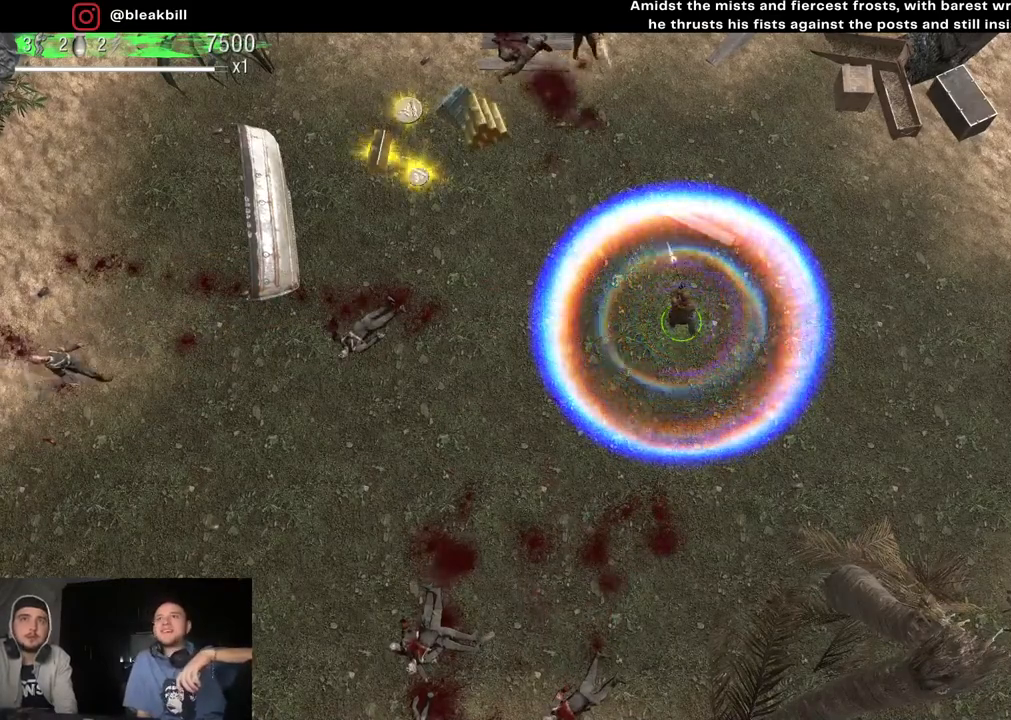
{"buttons": [], "left_stick": "center", "right_stick": "up-left", "events": []}
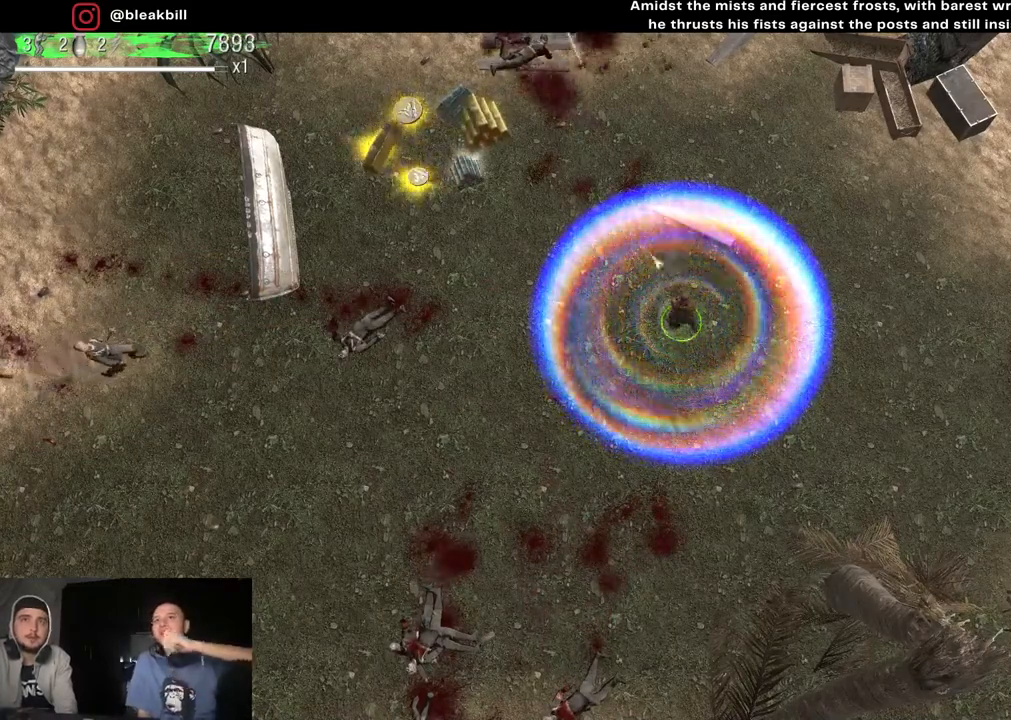
{"buttons": [], "left_stick": "left", "right_stick": "left", "events": [[33, "right_stick", "left"], [250, "left_stick", "left"]]}
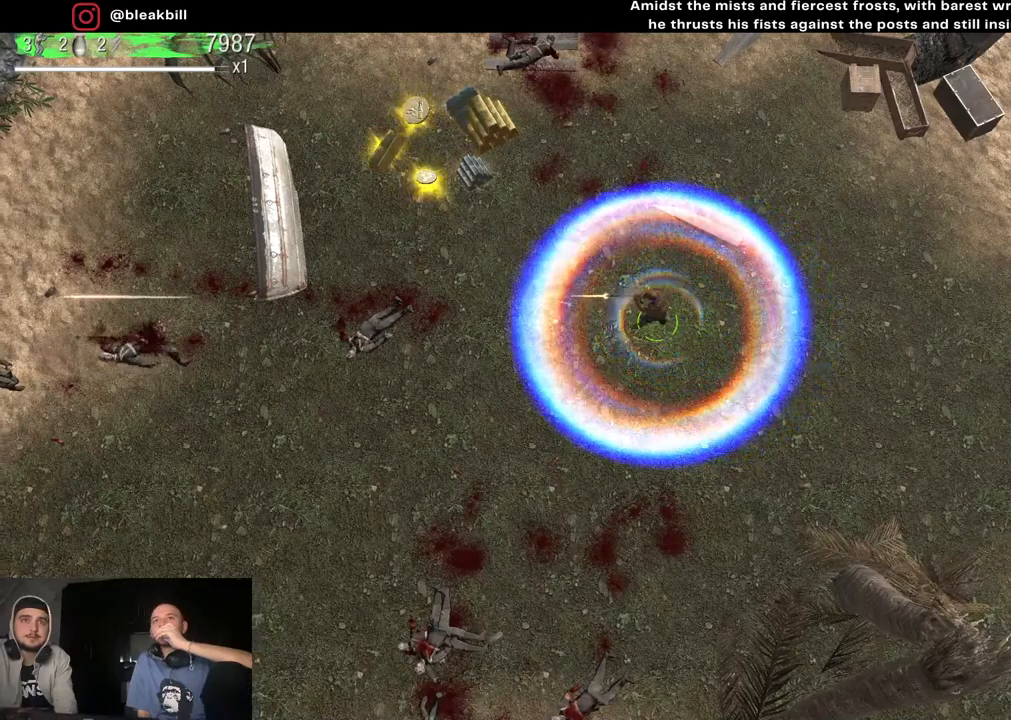
{"buttons": [], "left_stick": "left", "right_stick": "left", "events": []}
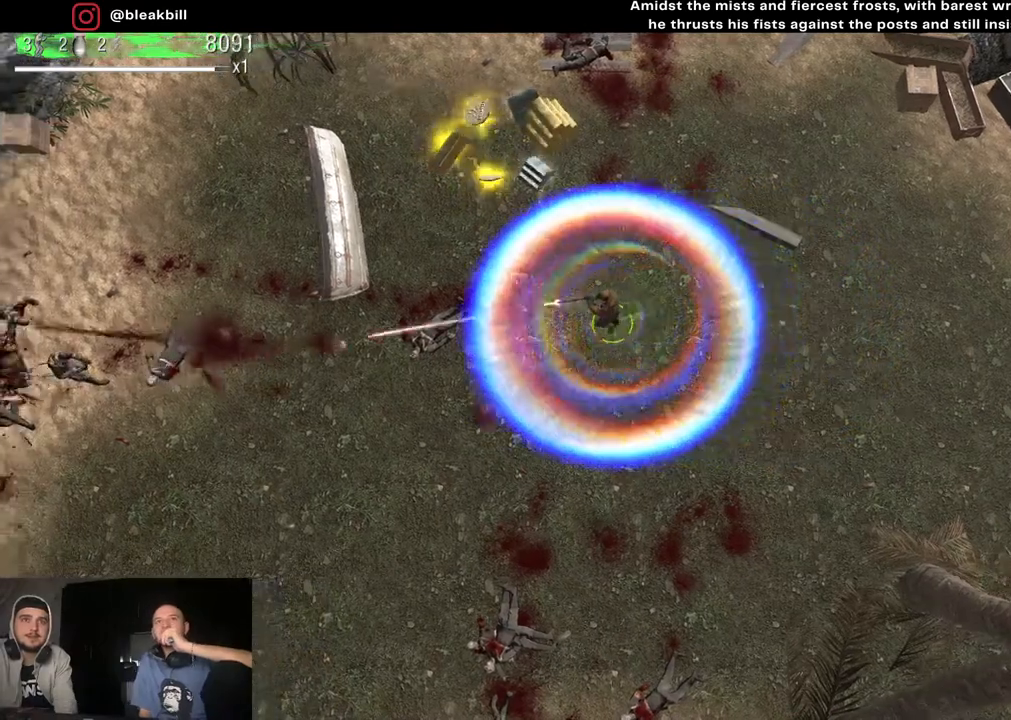
{"buttons": [], "left_stick": "center", "right_stick": "left", "events": [[417, "left_stick", "center"]]}
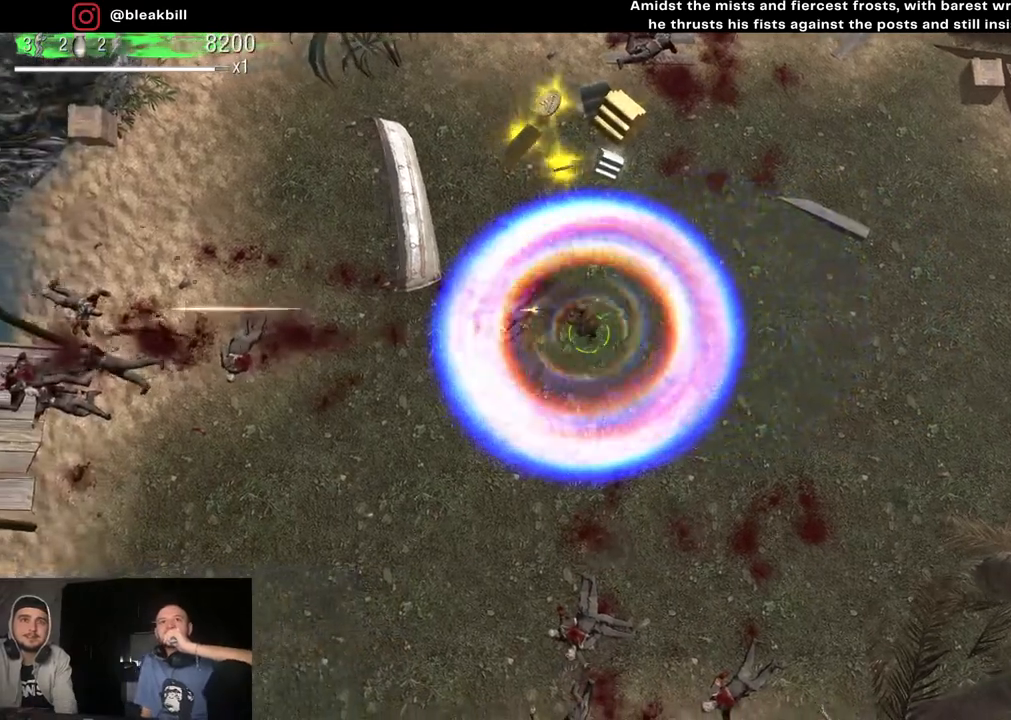
{"buttons": [], "left_stick": "center", "right_stick": "left", "events": []}
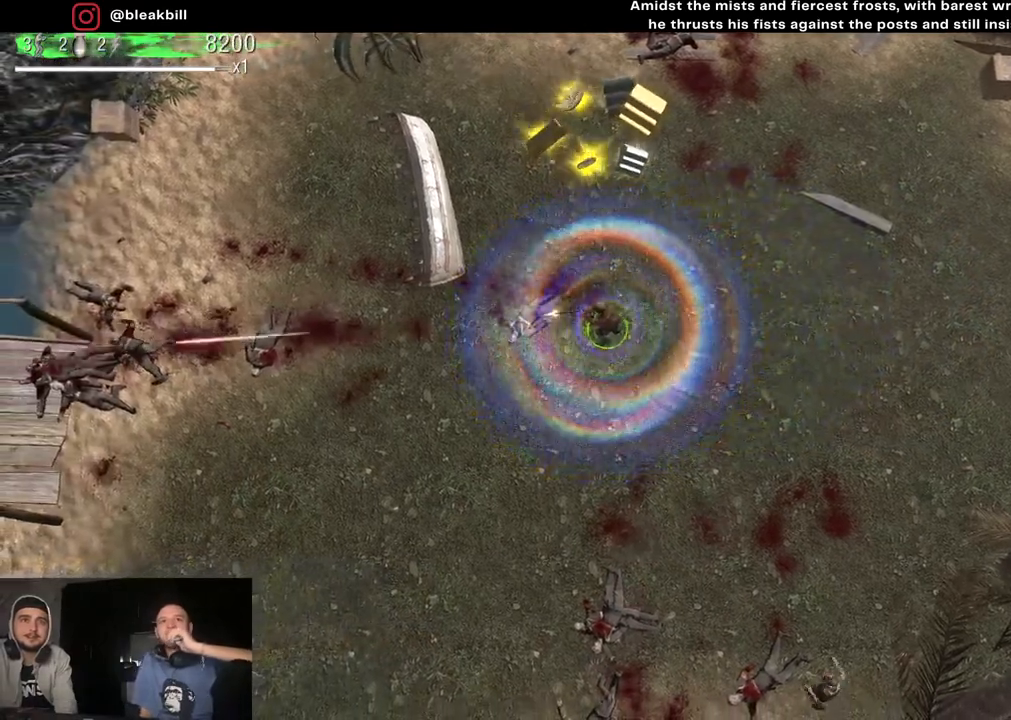
{"buttons": [], "left_stick": "center", "right_stick": "down", "events": [[100, "left_stick", "down-right"], [100, "right_stick", "down-left"], [200, "right_stick", "down"], [283, "left_stick", "center"]]}
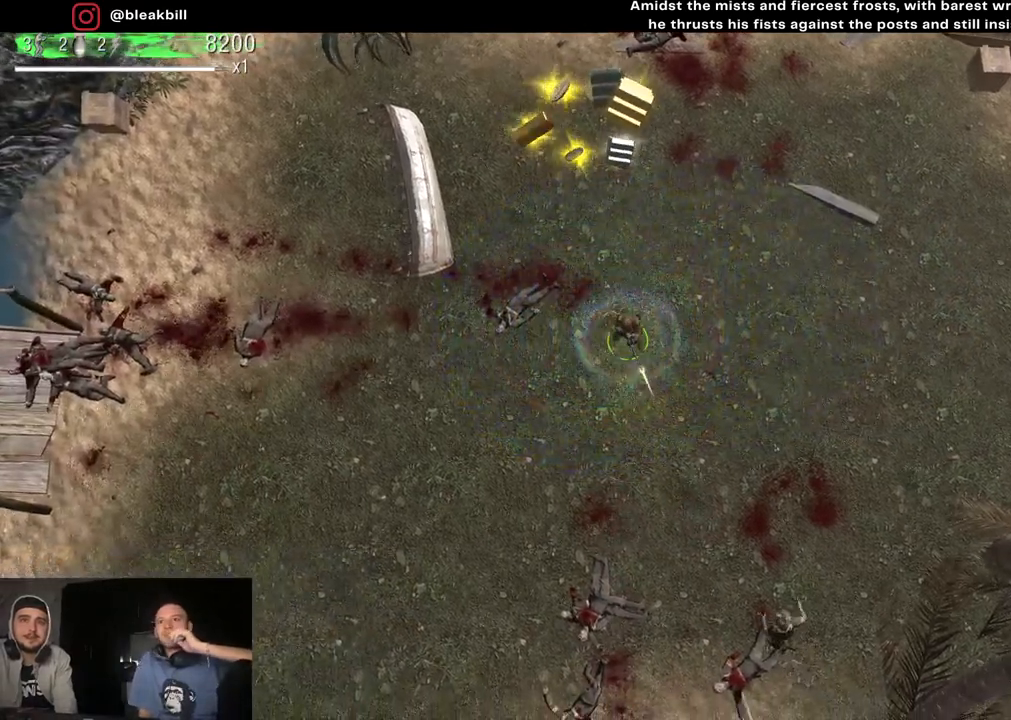
{"buttons": [], "left_stick": "center", "right_stick": "down", "events": []}
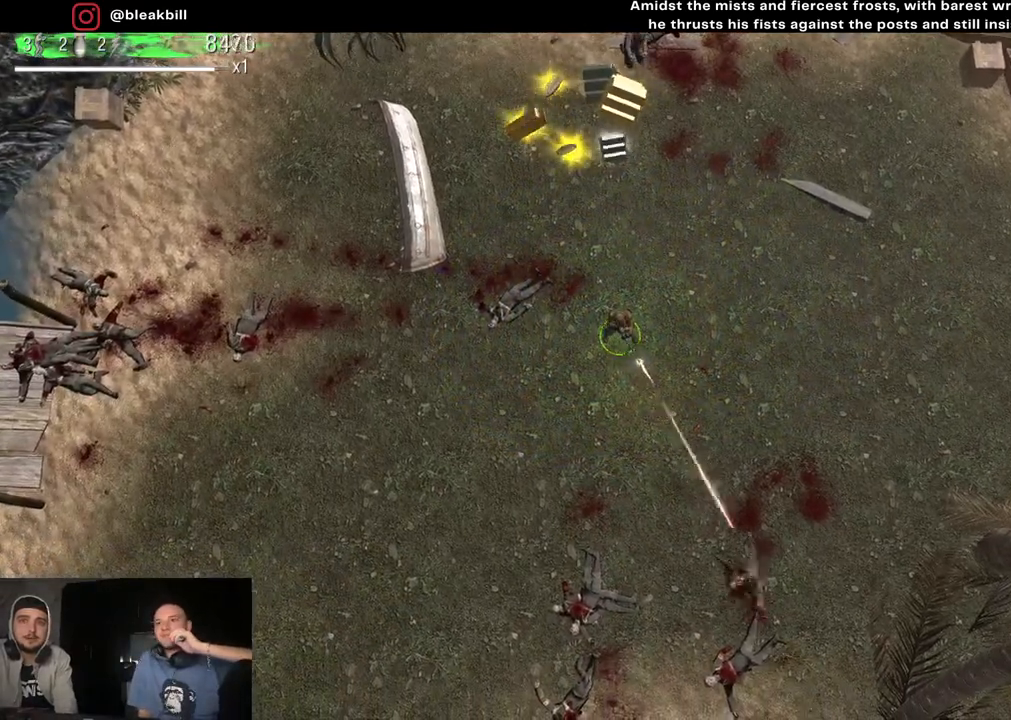
{"buttons": [], "left_stick": "center", "right_stick": "down", "events": []}
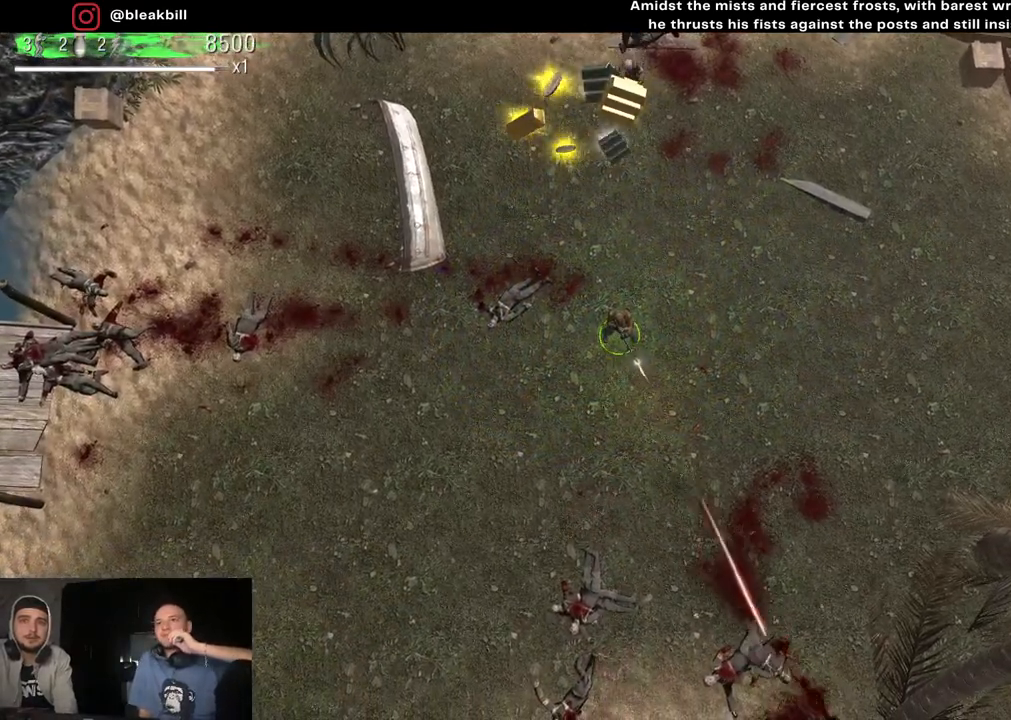
{"buttons": [], "left_stick": "up", "right_stick": "center", "events": [[267, "left_stick", "up-right"], [333, "right_stick", "center"], [433, "left_stick", "up"]]}
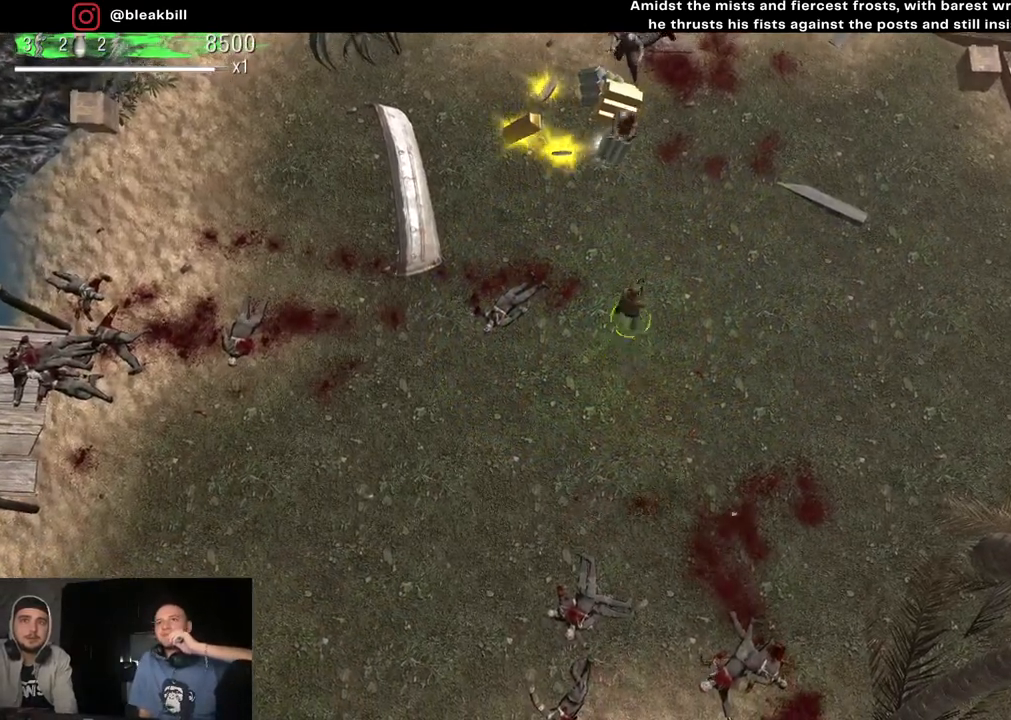
{"buttons": [], "left_stick": "down-left", "right_stick": "up", "events": [[133, "right_stick", "right"], [200, "left_stick", "down-left"], [200, "right_stick", "up"]]}
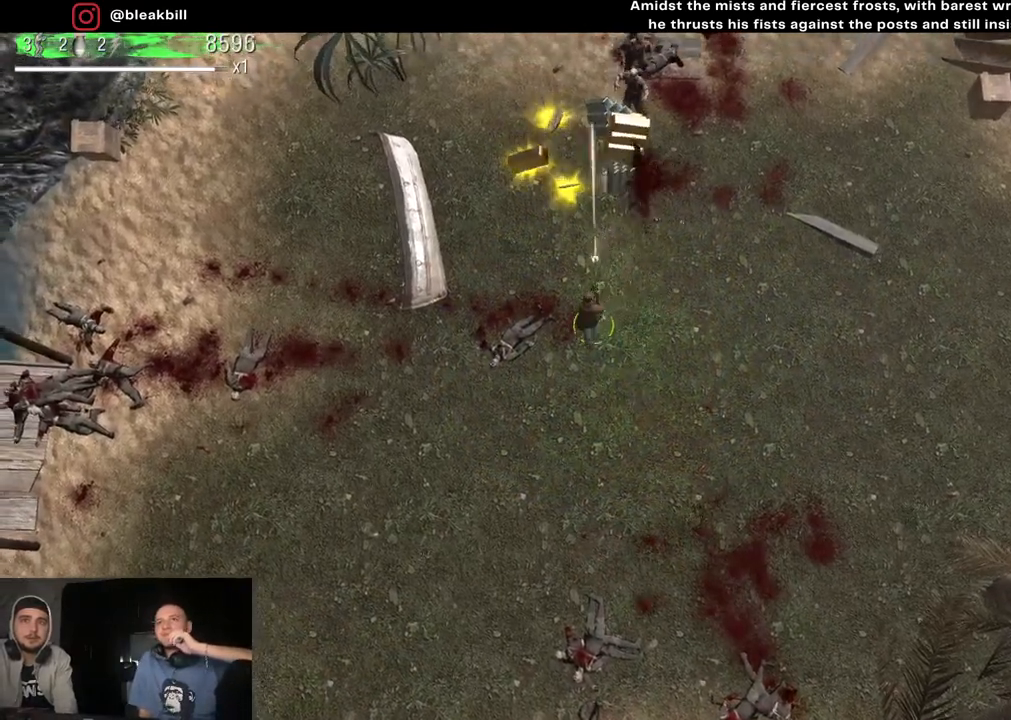
{"buttons": [], "left_stick": "center", "right_stick": "up", "events": [[67, "left_stick", "down-right"], [200, "left_stick", "center"]]}
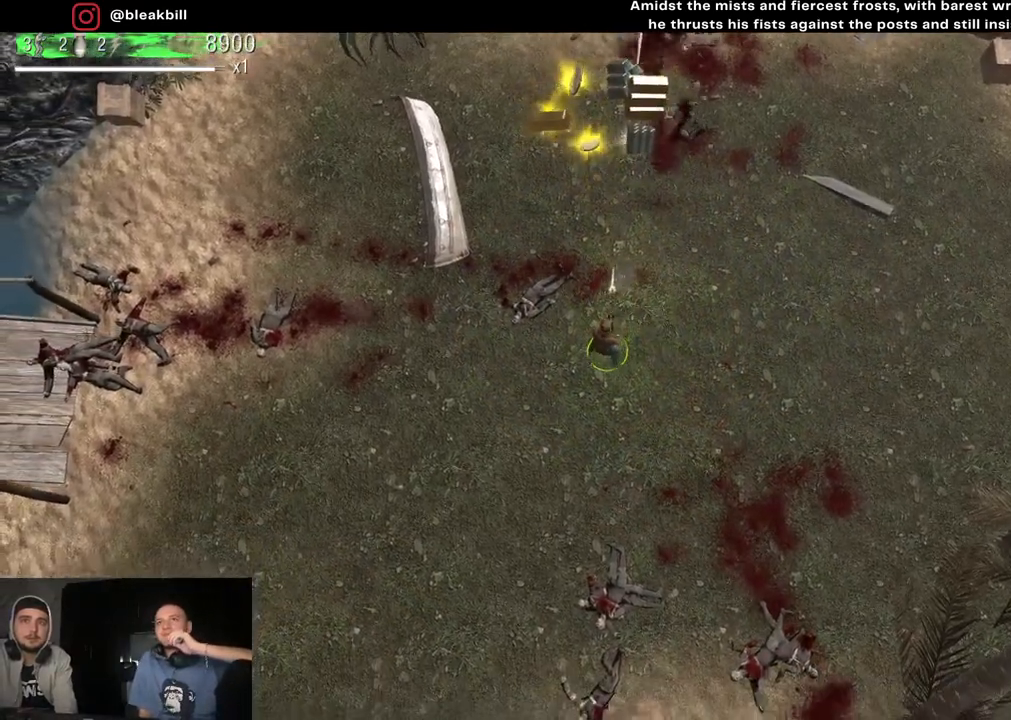
{"buttons": [], "left_stick": "up", "right_stick": "up", "events": [[200, "left_stick", "up"]]}
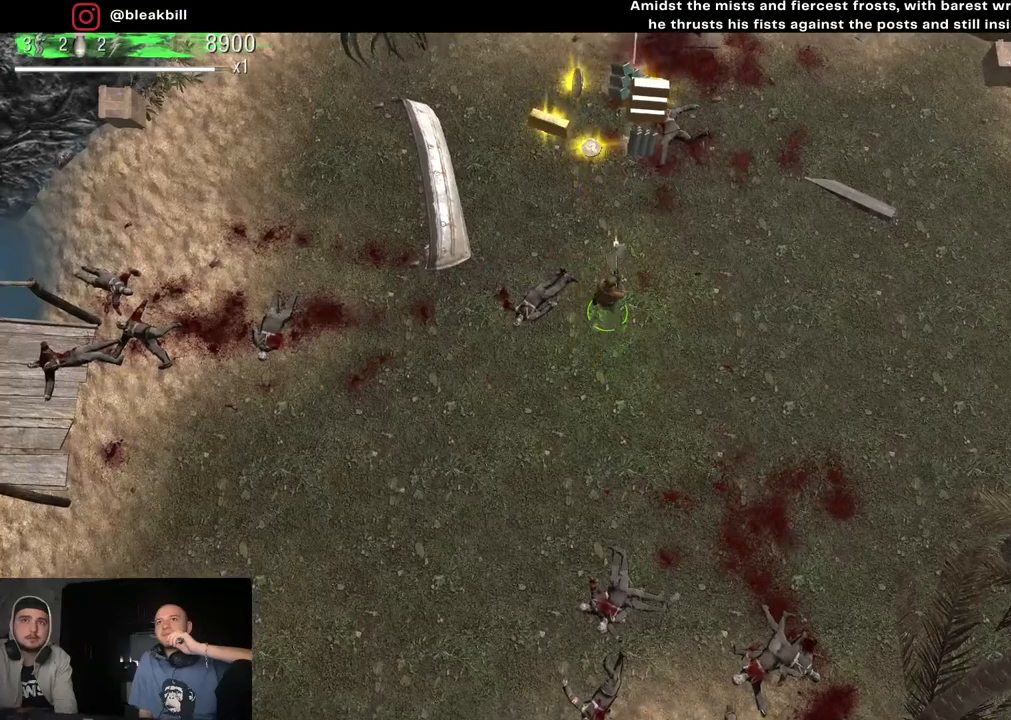
{"buttons": [], "left_stick": "up", "right_stick": "center", "events": [[50, "right_stick", "center"]]}
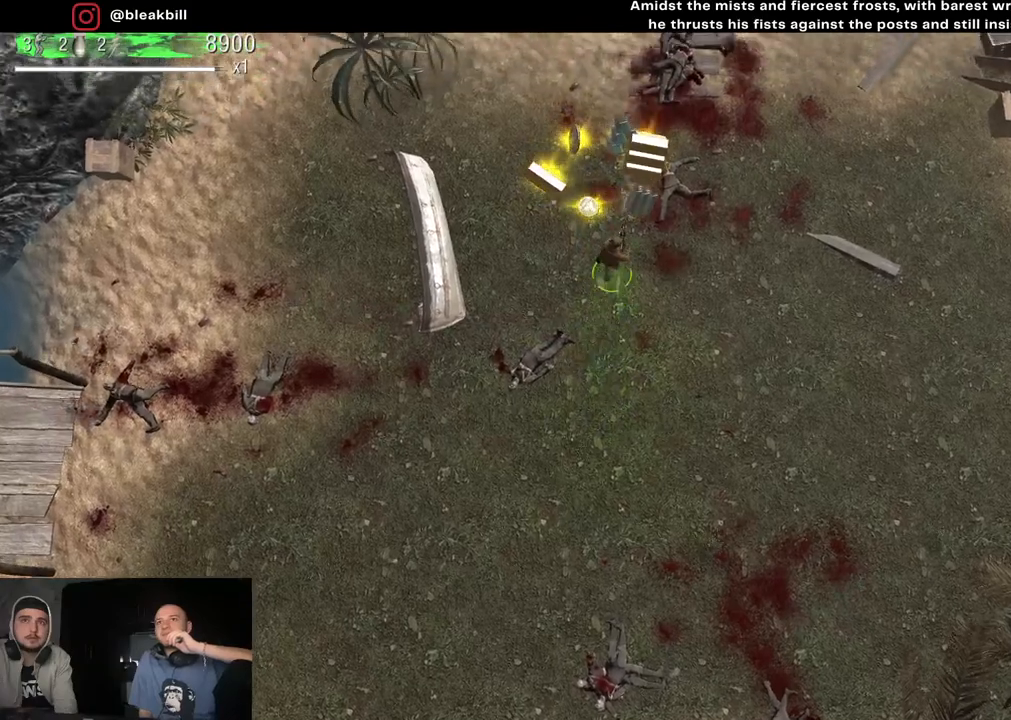
{"buttons": [], "left_stick": "right", "right_stick": "center", "events": [[317, "left_stick", "left"], [417, "left_stick", "down"], [483, "left_stick", "right"]]}
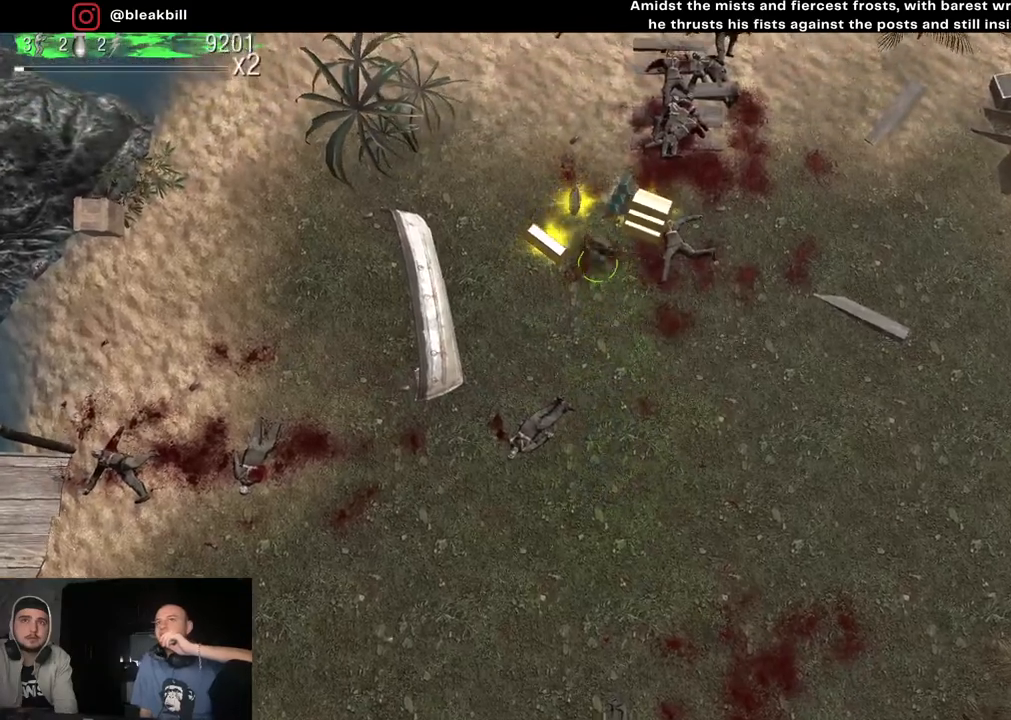
{"buttons": [], "left_stick": "right", "right_stick": "center", "events": [[50, "left_stick", "up"], [133, "left_stick", "up-left"], [333, "left_stick", "down-right"], [450, "left_stick", "right"]]}
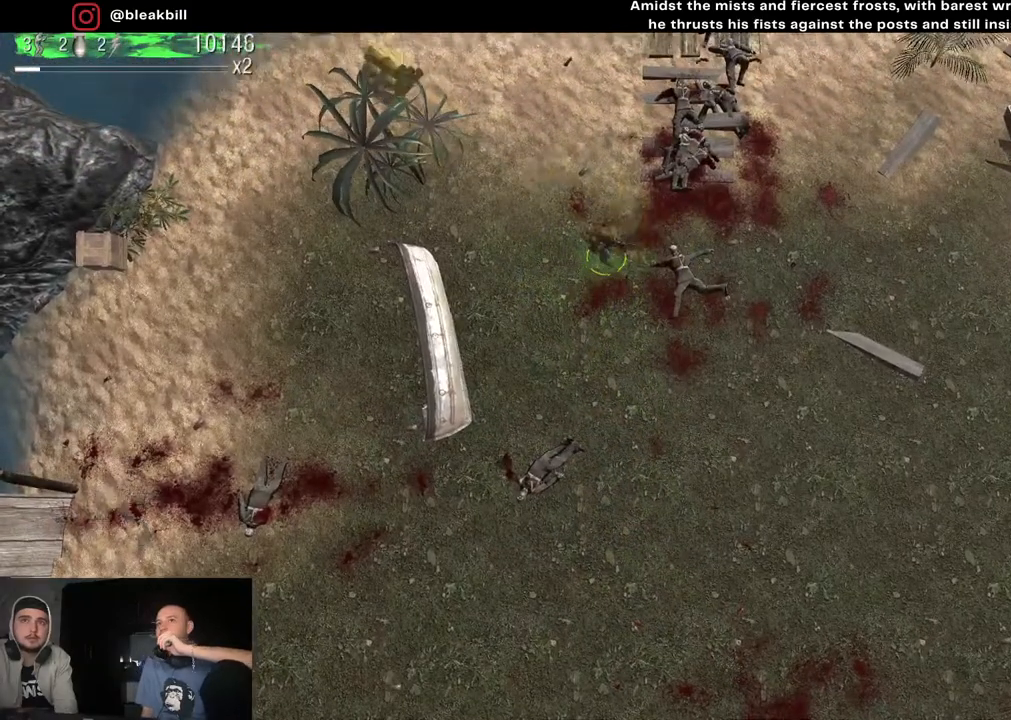
{"buttons": [], "left_stick": "center", "right_stick": "up", "events": [[133, "right_stick", "right"], [283, "left_stick", "up-left"], [283, "right_stick", "up"], [400, "left_stick", "center"]]}
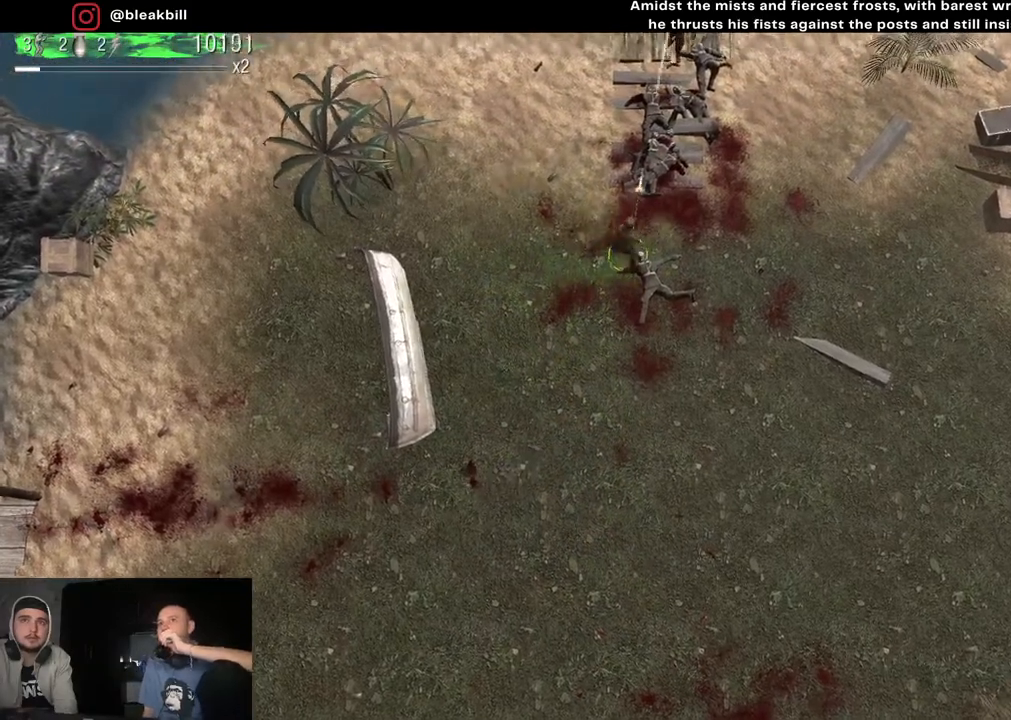
{"buttons": [], "left_stick": "down", "right_stick": "up", "events": [[433, "left_stick", "down"]]}
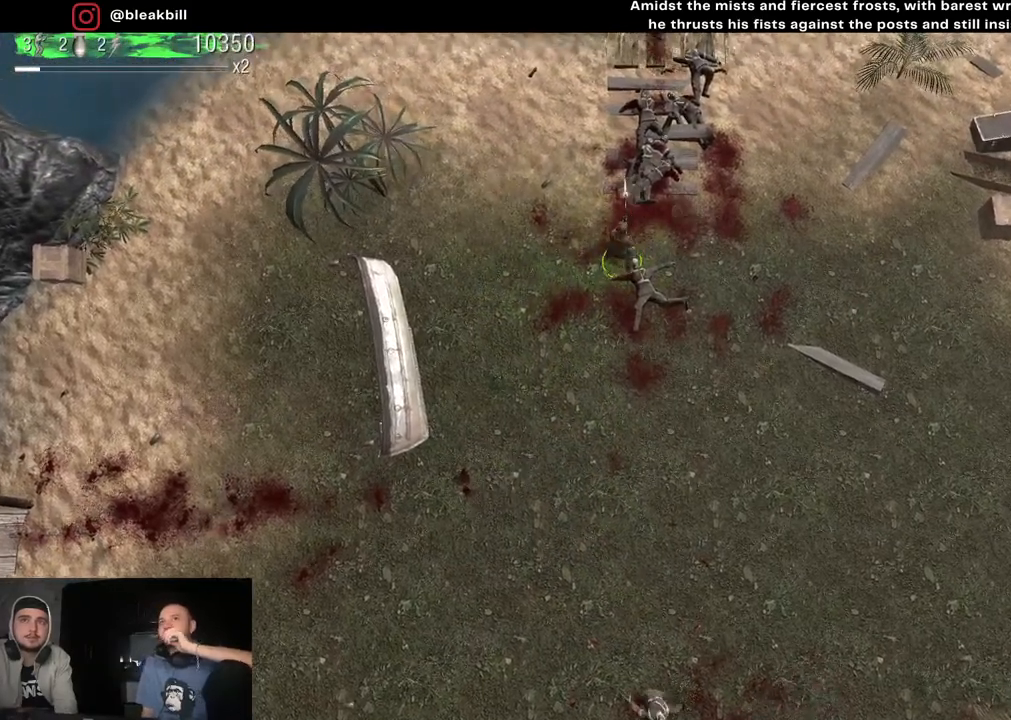
{"buttons": [], "left_stick": "down-right", "right_stick": "down-right", "events": [[50, "left_stick", "down-right"], [67, "right_stick", "up-right"], [317, "right_stick", "down-right"]]}